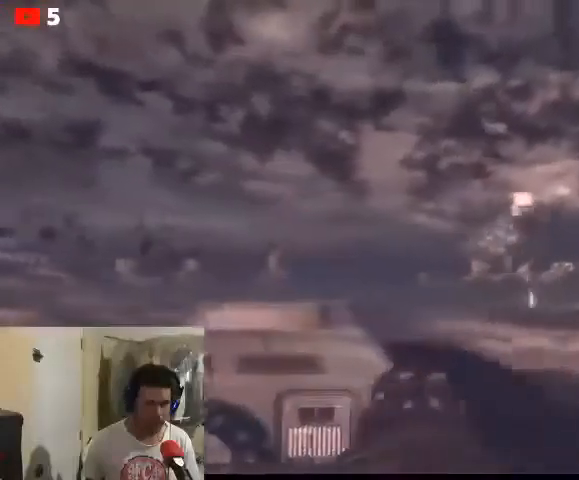
Gameplay with a controller (Xbox layout); each line is a JSON object with the inputs held at the frame after it. "events" lists button and stick changes between this image and that frame as [ms after this image, input, new state], when the widget could be followed in between.
{"buttons": ["L2", "R2"], "left_stick": "left", "right_stick": "up-right", "events": [[67, "right_stick", "up-right"], [233, "left_stick", "left"], [467, "R2", "down"]]}
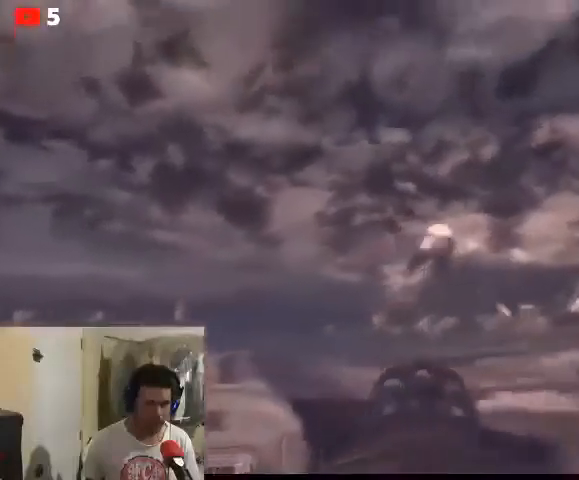
{"buttons": ["L2", "R2"], "left_stick": "down-left", "right_stick": "up-right", "events": [[67, "left_stick", "down-left"]]}
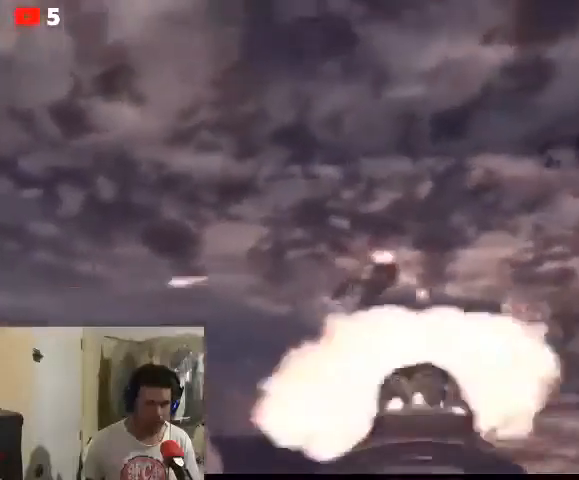
{"buttons": ["L2", "R2"], "left_stick": "down-left", "right_stick": "center", "events": [[67, "right_stick", "up"], [367, "right_stick", "center"]]}
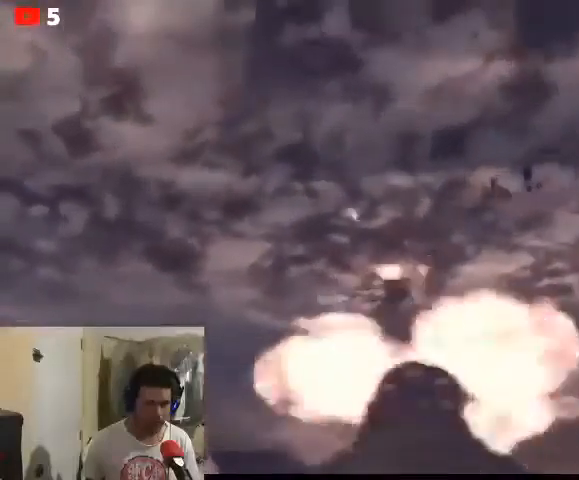
{"buttons": ["L2", "R2"], "left_stick": "down-left", "right_stick": "center", "events": [[33, "right_stick", "down-left"], [167, "right_stick", "center"]]}
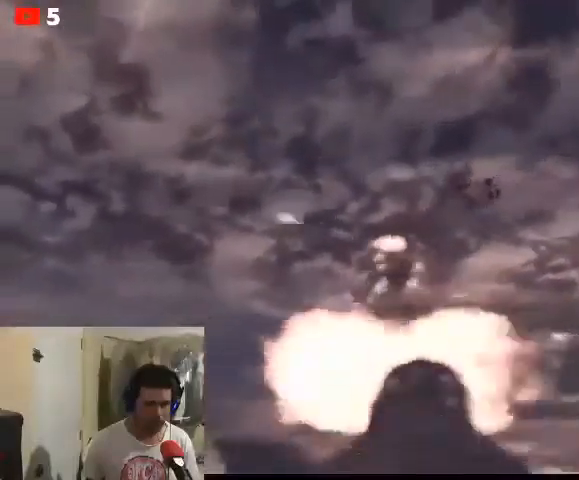
{"buttons": ["L2", "R2"], "left_stick": "down-left", "right_stick": "left", "events": [[433, "right_stick", "left"]]}
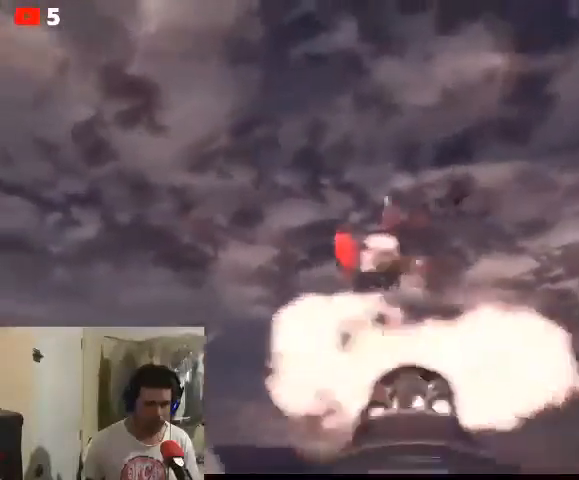
{"buttons": ["L2", "R2"], "left_stick": "down-left", "right_stick": "left", "events": []}
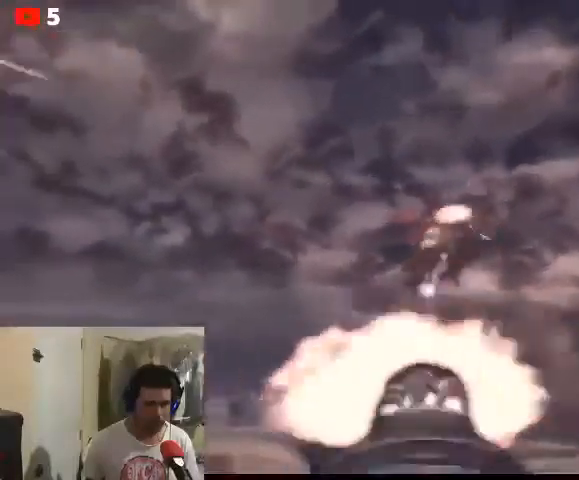
{"buttons": ["L2", "R2"], "left_stick": "right", "right_stick": "right", "events": [[67, "right_stick", "center"], [167, "right_stick", "right"], [333, "left_stick", "right"]]}
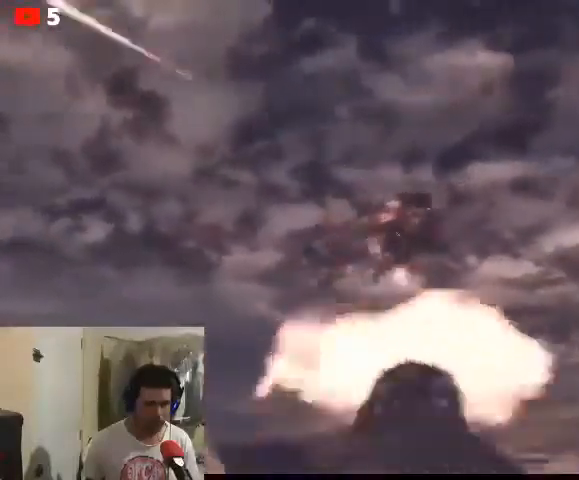
{"buttons": ["L2", "R2"], "left_stick": "right", "right_stick": "center", "events": [[33, "left_stick", "center"], [67, "right_stick", "center"], [100, "left_stick", "left"], [400, "left_stick", "right"]]}
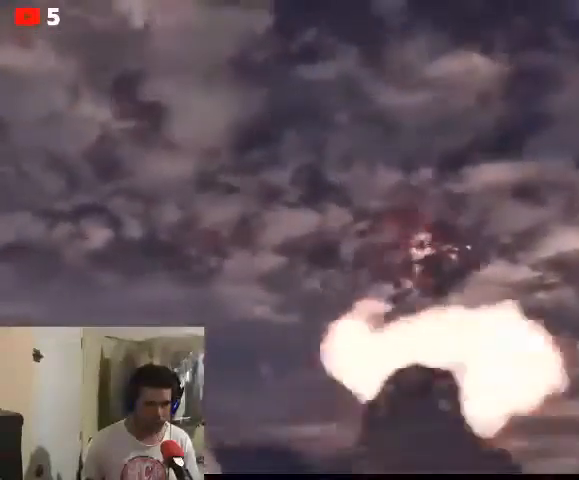
{"buttons": ["L2"], "left_stick": "right", "right_stick": "down-left", "events": [[133, "R2", "up"], [267, "right_stick", "left"], [333, "right_stick", "down-left"]]}
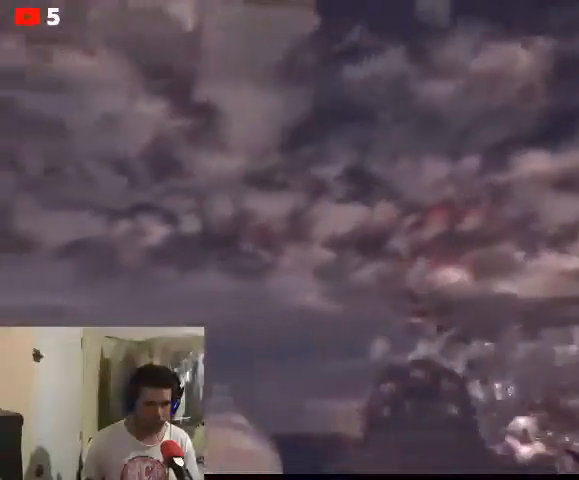
{"buttons": ["L2"], "left_stick": "center", "right_stick": "down-left", "events": [[333, "left_stick", "center"]]}
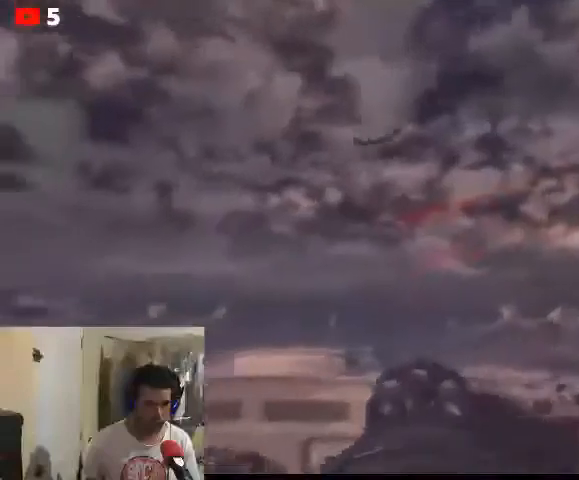
{"buttons": ["L2"], "left_stick": "center", "right_stick": "down-left", "events": []}
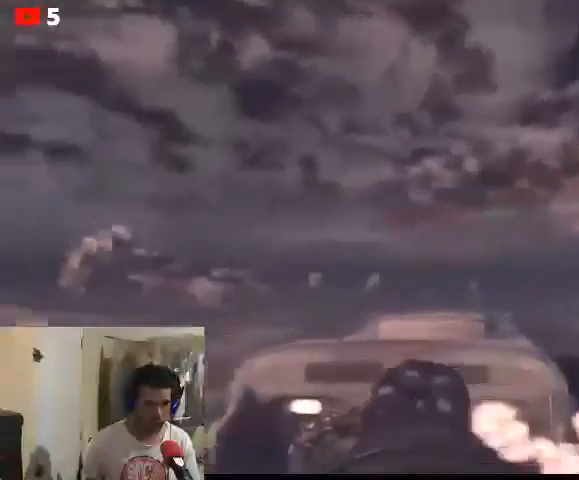
{"buttons": ["L2"], "left_stick": "center", "right_stick": "down-left", "events": []}
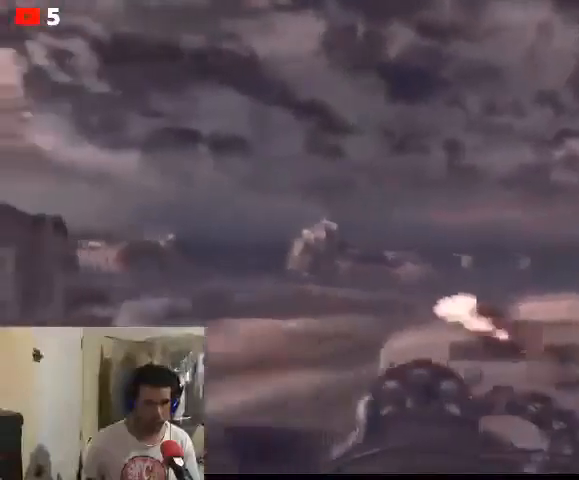
{"buttons": ["L2"], "left_stick": "center", "right_stick": "down-left", "events": []}
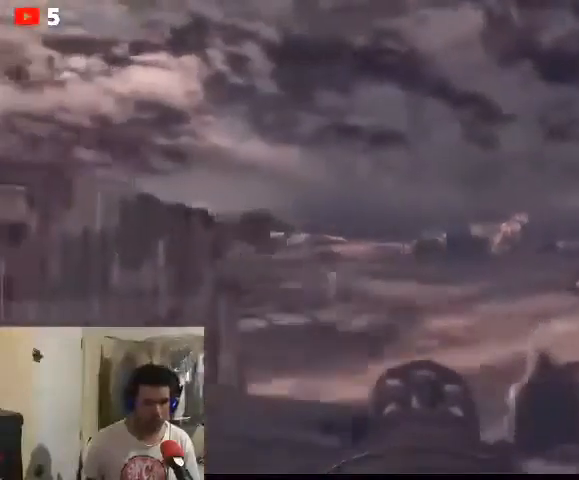
{"buttons": ["L2"], "left_stick": "center", "right_stick": "down-left", "events": []}
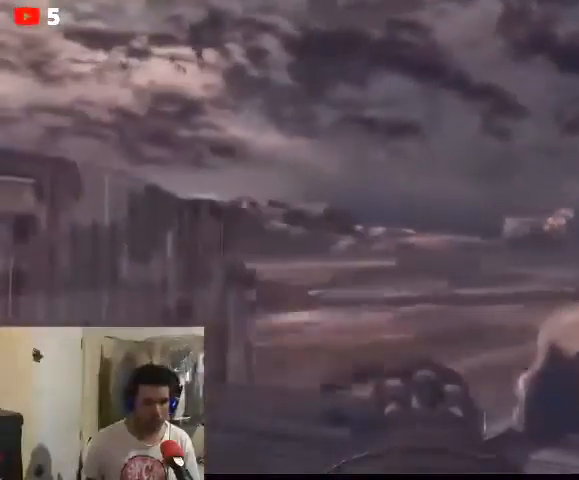
{"buttons": ["L2"], "left_stick": "center", "right_stick": "center", "events": [[133, "right_stick", "center"]]}
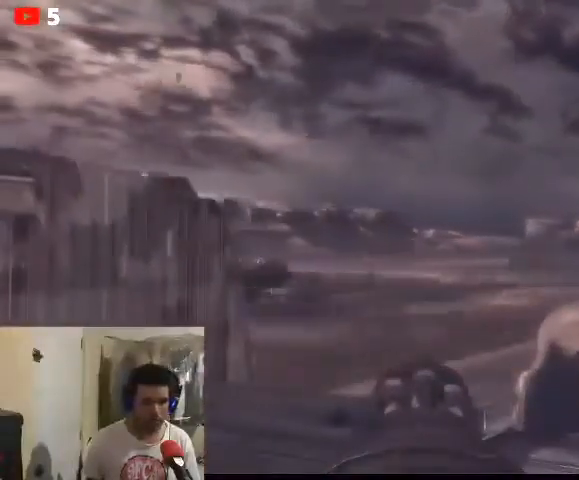
{"buttons": ["L2"], "left_stick": "center", "right_stick": "center", "events": []}
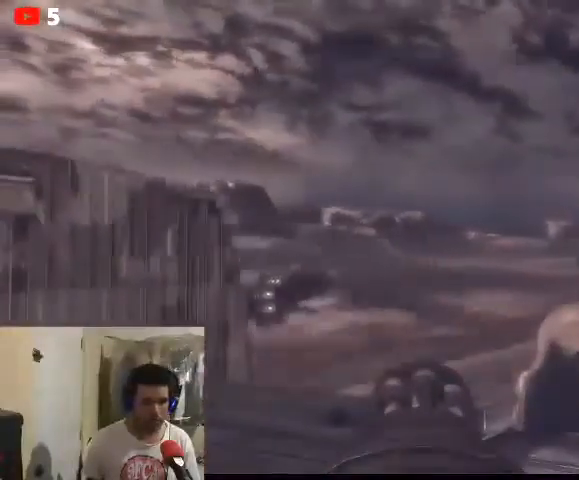
{"buttons": ["L2"], "left_stick": "center", "right_stick": "left", "events": [[33, "right_stick", "left"]]}
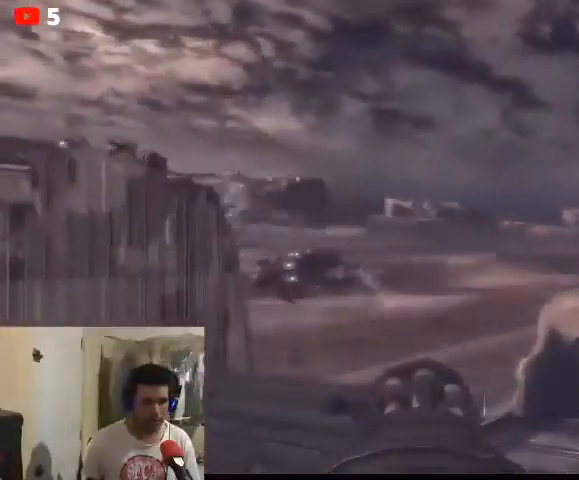
{"buttons": ["L2", "R2"], "left_stick": "center", "right_stick": "left", "events": [[200, "R2", "down"]]}
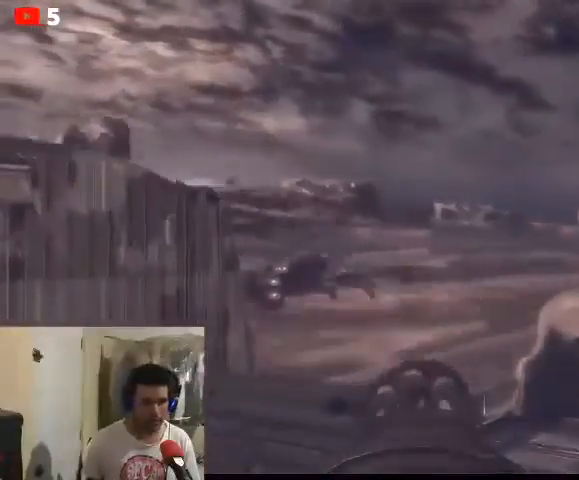
{"buttons": ["L2", "R2"], "left_stick": "center", "right_stick": "left", "events": [[67, "R2", "up"], [133, "R2", "down"]]}
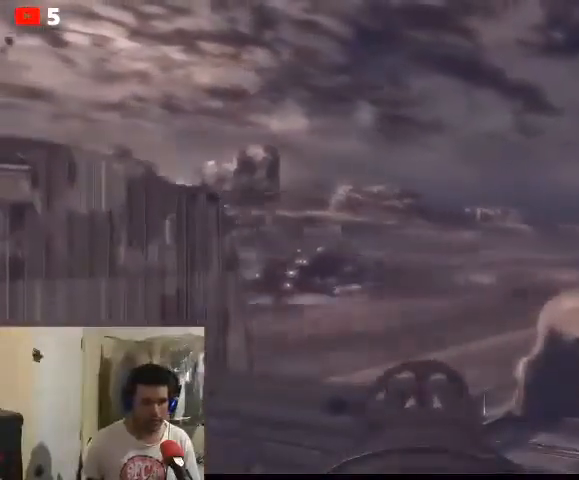
{"buttons": ["L2", "R2"], "left_stick": "center", "right_stick": "left", "events": []}
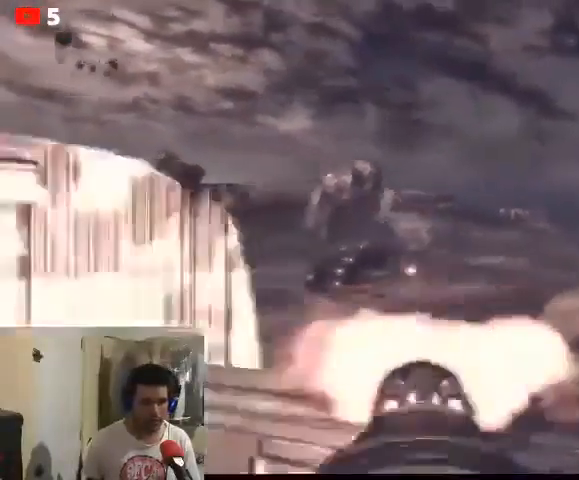
{"buttons": ["L2", "R2"], "left_stick": "center", "right_stick": "left", "events": []}
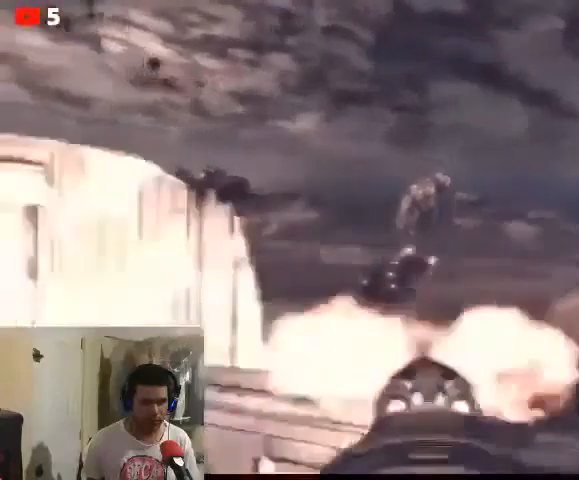
{"buttons": ["L2", "R2"], "left_stick": "center", "right_stick": "left", "events": [[167, "right_stick", "down-left"], [400, "right_stick", "left"]]}
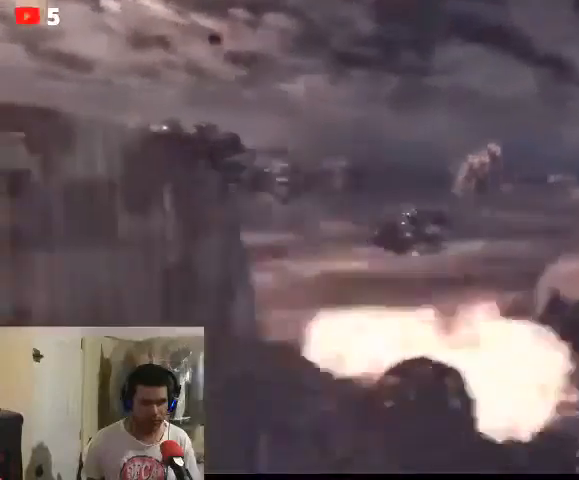
{"buttons": ["L2", "R2"], "left_stick": "center", "right_stick": "left", "events": []}
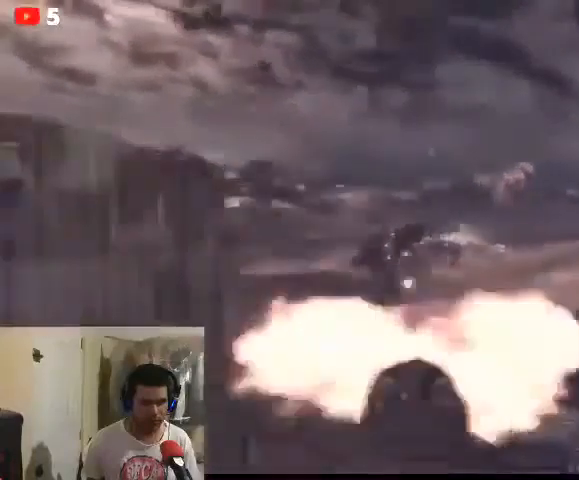
{"buttons": ["L2", "R2"], "left_stick": "left", "right_stick": "left", "events": [[33, "left_stick", "left"]]}
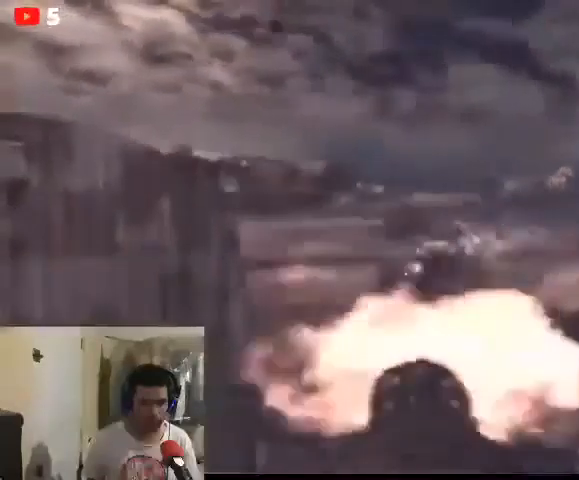
{"buttons": ["L2"], "left_stick": "left", "right_stick": "left", "events": [[167, "R2", "up"]]}
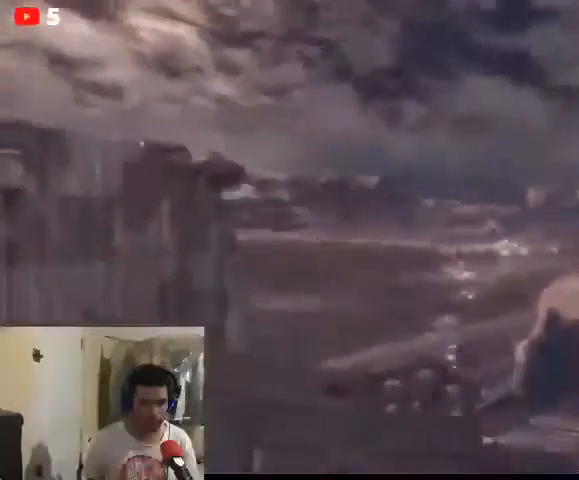
{"buttons": ["L2"], "left_stick": "left", "right_stick": "left", "events": []}
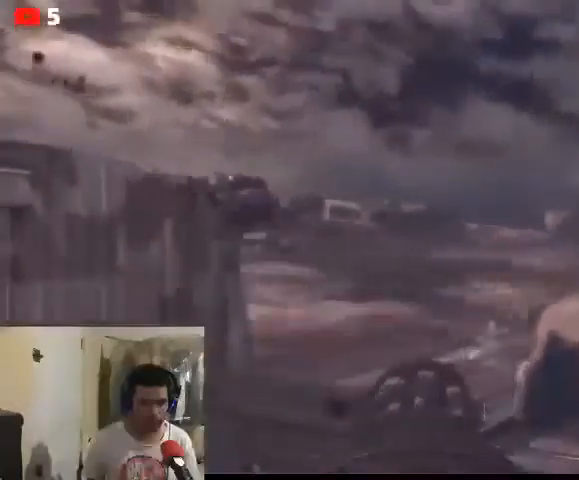
{"buttons": ["L2"], "left_stick": "center", "right_stick": "up-left", "events": [[367, "left_stick", "center"], [367, "right_stick", "up-left"]]}
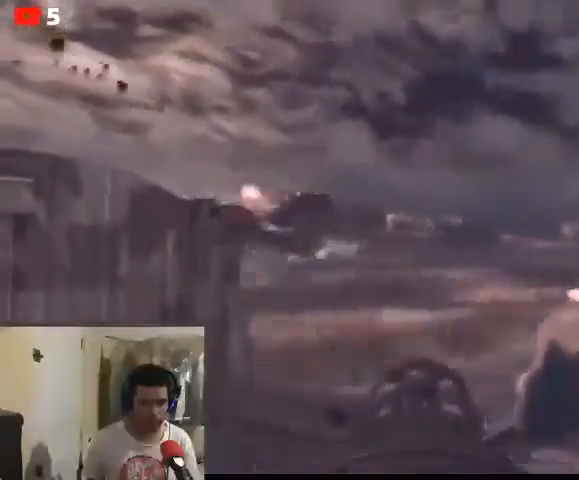
{"buttons": ["L2"], "left_stick": "center", "right_stick": "up", "events": [[433, "right_stick", "up"]]}
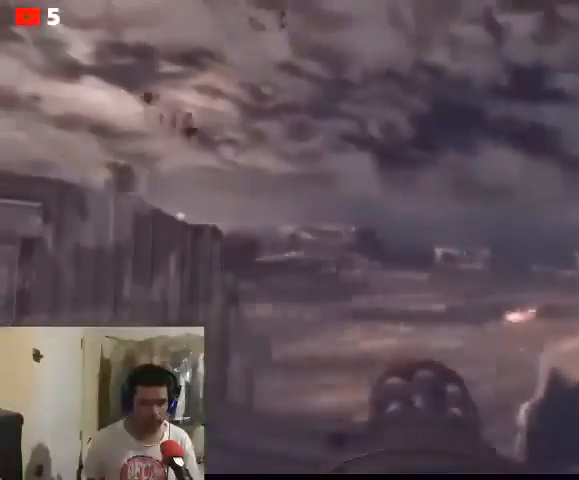
{"buttons": ["L2"], "left_stick": "center", "right_stick": "right", "events": [[33, "right_stick", "center"], [133, "right_stick", "right"]]}
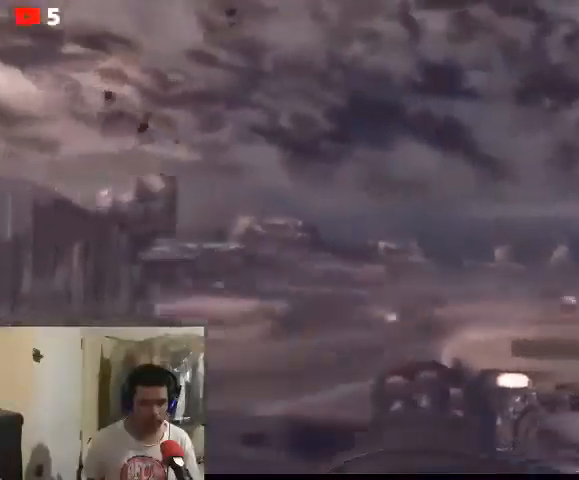
{"buttons": ["L2"], "left_stick": "center", "right_stick": "right", "events": []}